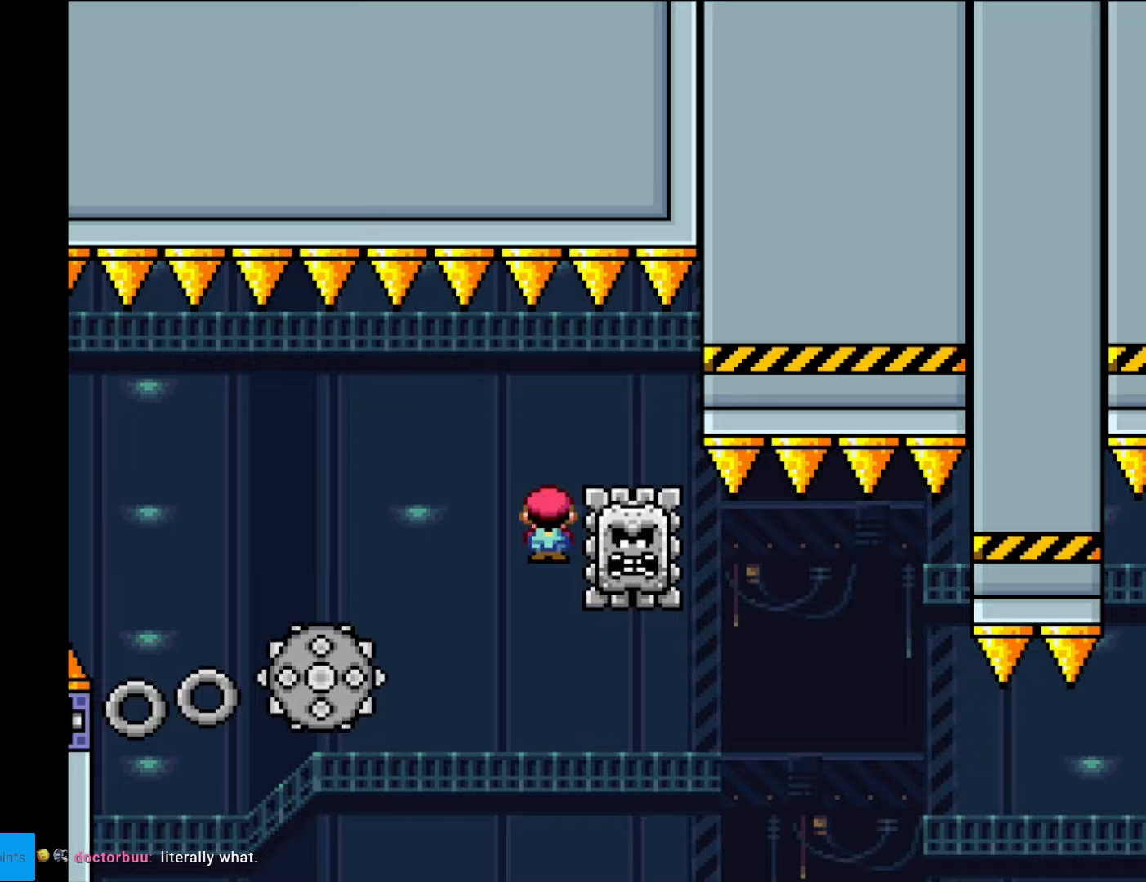
Gameplay with a controller (Nintendo layout); each line is a JSON object with the inputs held at the frame after it. "events" lists button and stick changes between this image and that frame as [ms after this image, input, new state], when the widget could be followed in between. Not read: L3 R3.
{"buttons": ["X", "DPAD_RIGHT"], "events": [[105, "DPAD_LEFT", "up"], [175, "A", "up"], [175, "DPAD_RIGHT", "down"], [315, "A", "down"], [490, "A", "up"]]}
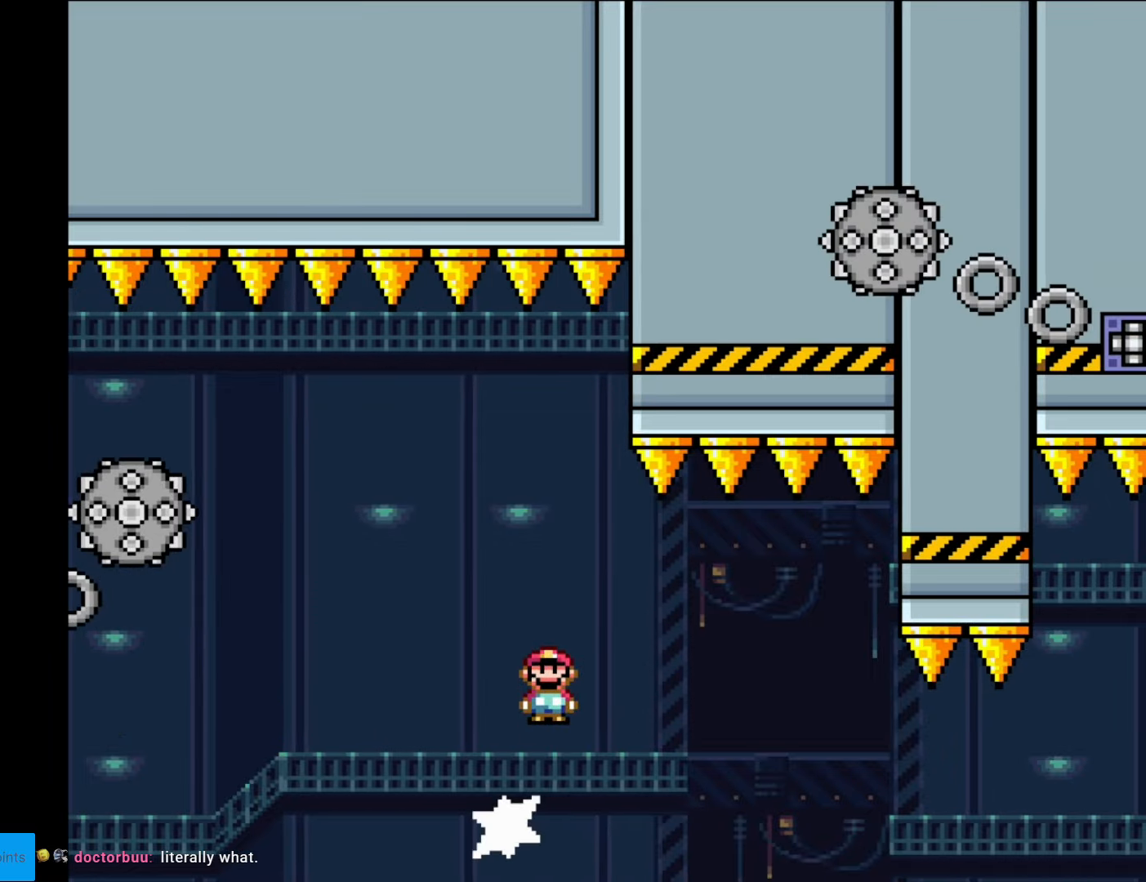
{"buttons": ["A", "X", "DPAD_RIGHT"], "events": [[140, "A", "down"]]}
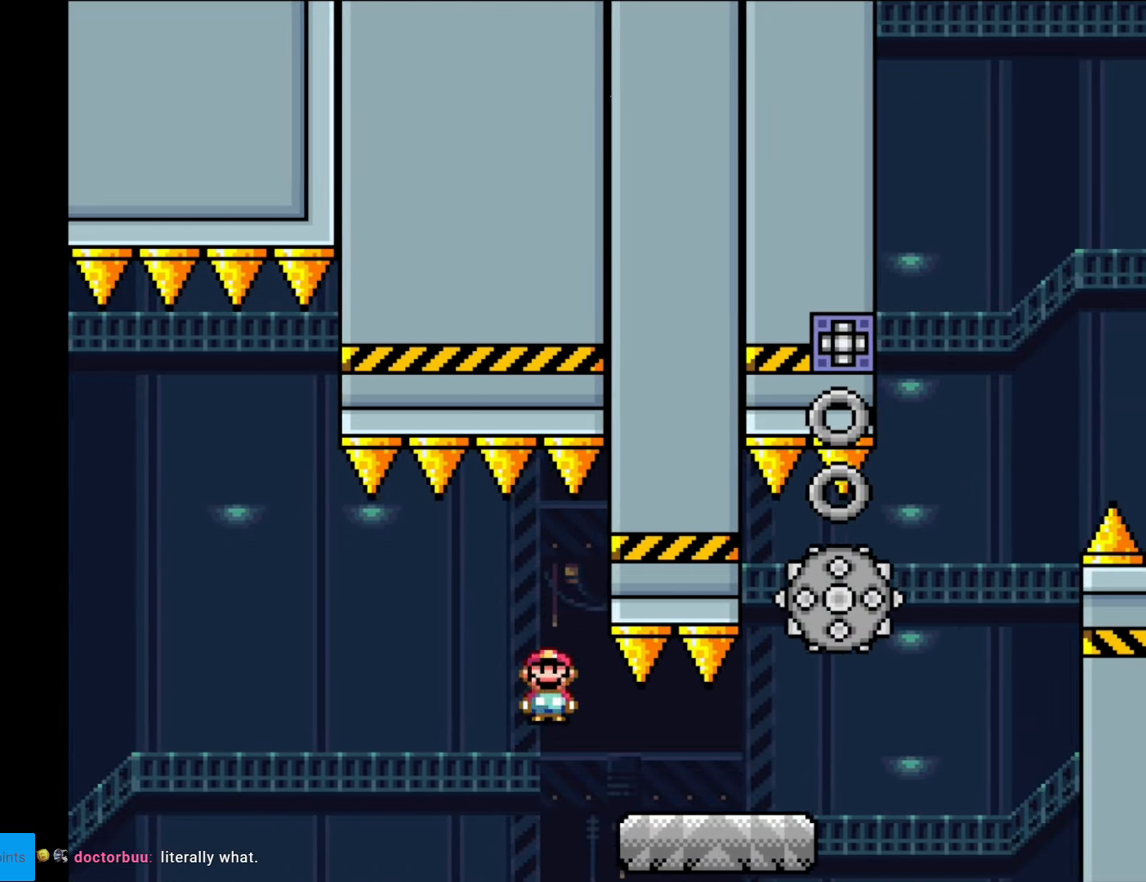
{"buttons": ["X", "DPAD_RIGHT"], "events": [[87, "A", "up"], [385, "A", "down"], [490, "A", "up"]]}
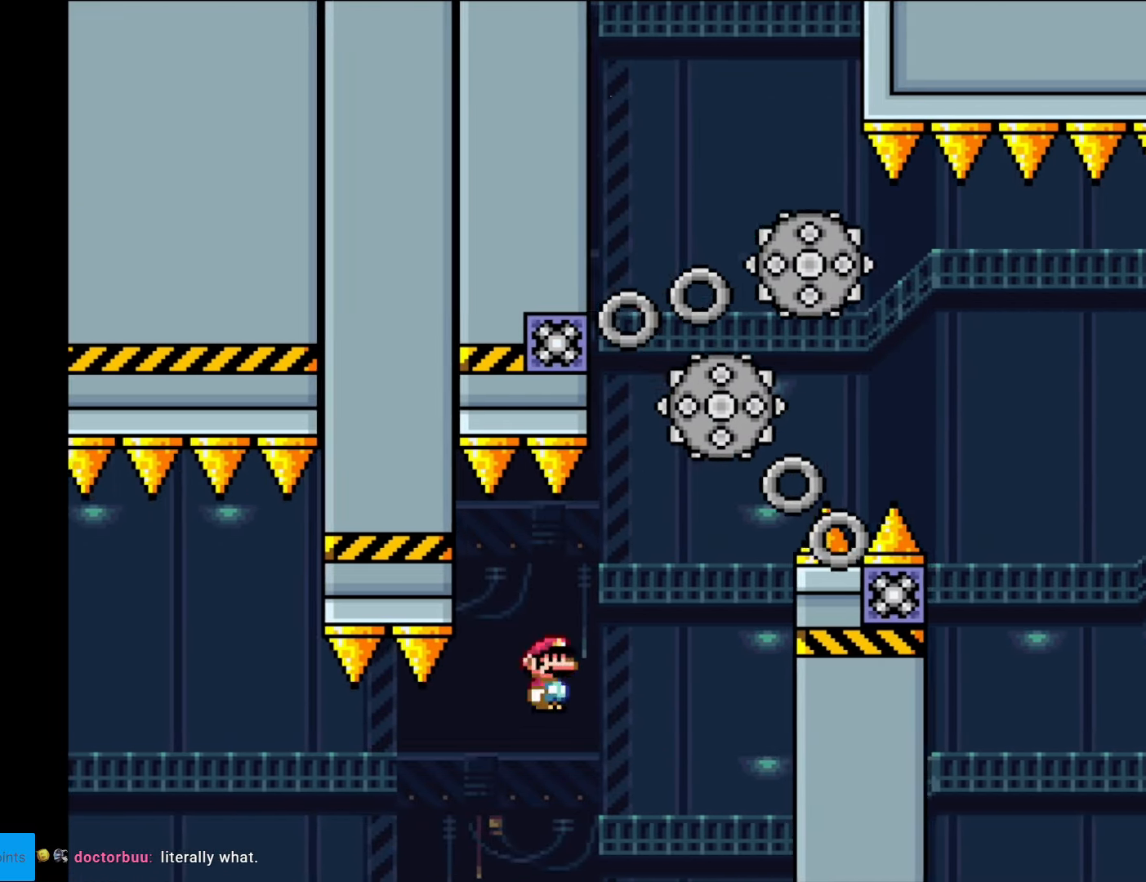
{"buttons": ["A", "X", "DPAD_LEFT"], "events": [[88, "A", "down"], [280, "DPAD_RIGHT", "up"], [280, "DPAD_UP", "down"], [315, "DPAD_LEFT", "down"], [315, "DPAD_UP", "up"]]}
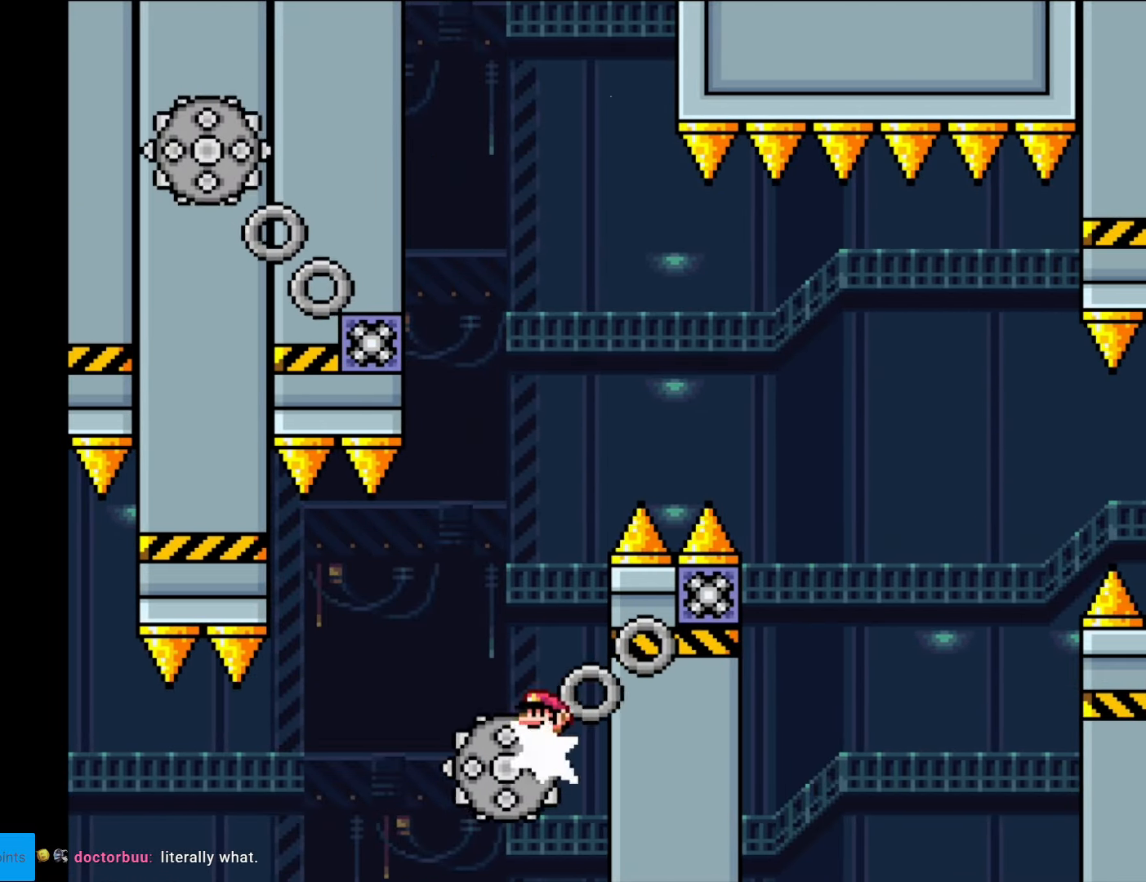
{"buttons": ["A", "X", "DPAD_LEFT"], "events": [[105, "DPAD_LEFT", "up"], [122, "DPAD_RIGHT", "down"], [280, "DPAD_RIGHT", "up"], [385, "DPAD_LEFT", "down"]]}
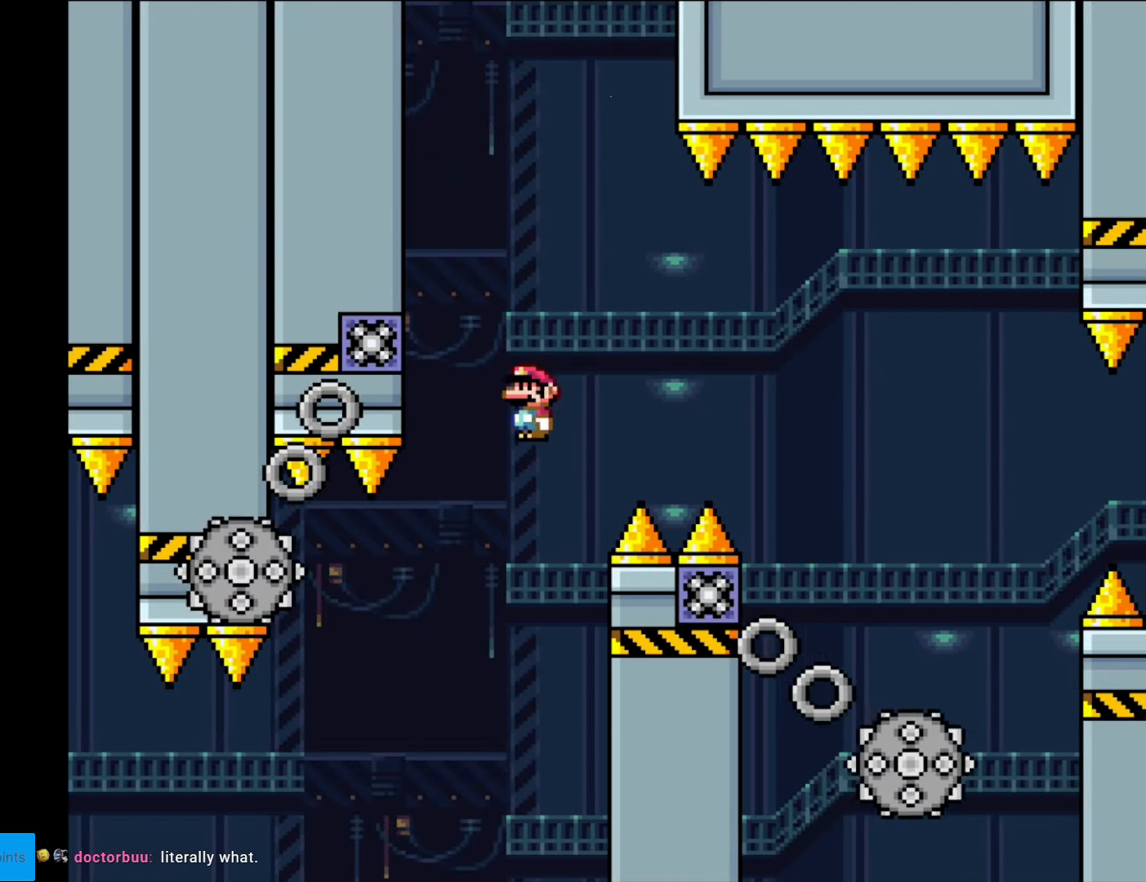
{"buttons": ["A", "X", "DPAD_RIGHT"], "events": [[35, "A", "up"], [140, "A", "down"], [158, "DPAD_LEFT", "up"], [228, "DPAD_RIGHT", "down"], [333, "DPAD_RIGHT", "up"], [350, "DPAD_LEFT", "down"], [490, "DPAD_LEFT", "up"], [490, "DPAD_RIGHT", "down"]]}
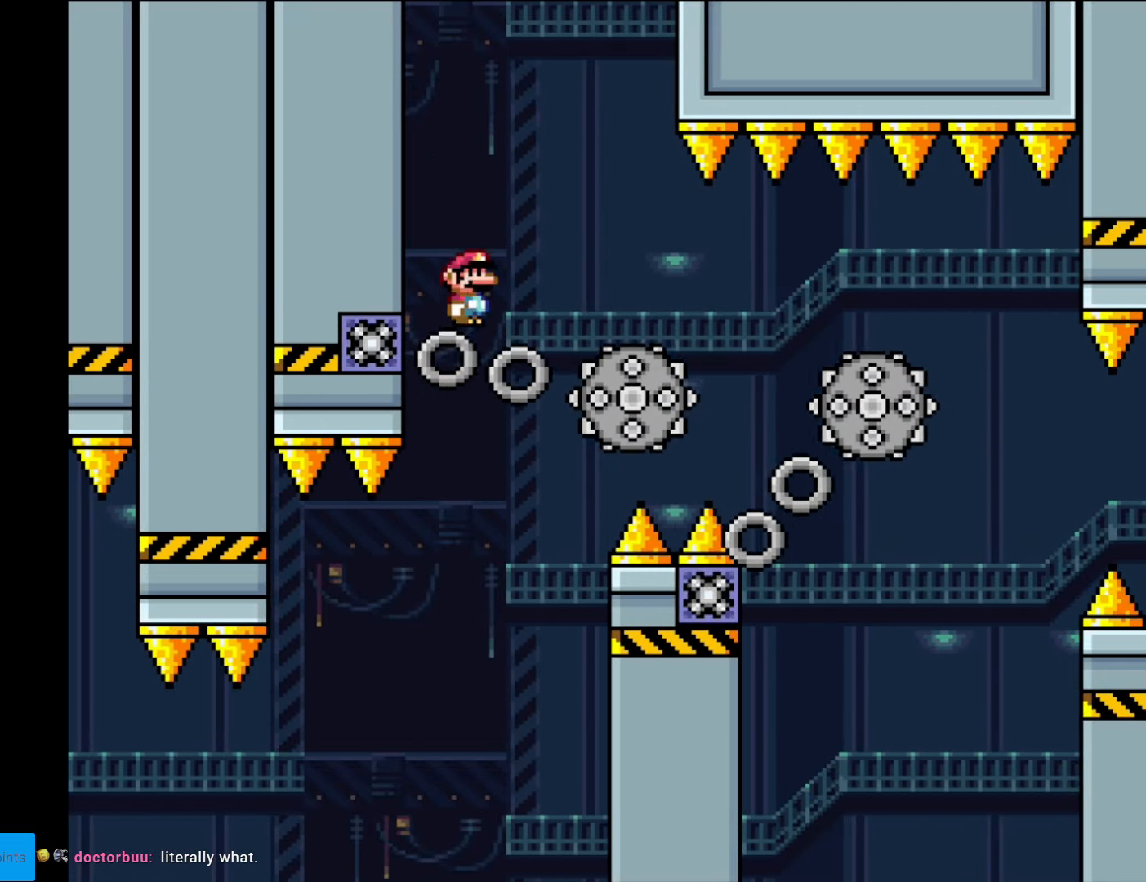
{"buttons": ["A", "X", "DPAD_RIGHT"], "events": [[35, "A", "up"], [437, "A", "down"]]}
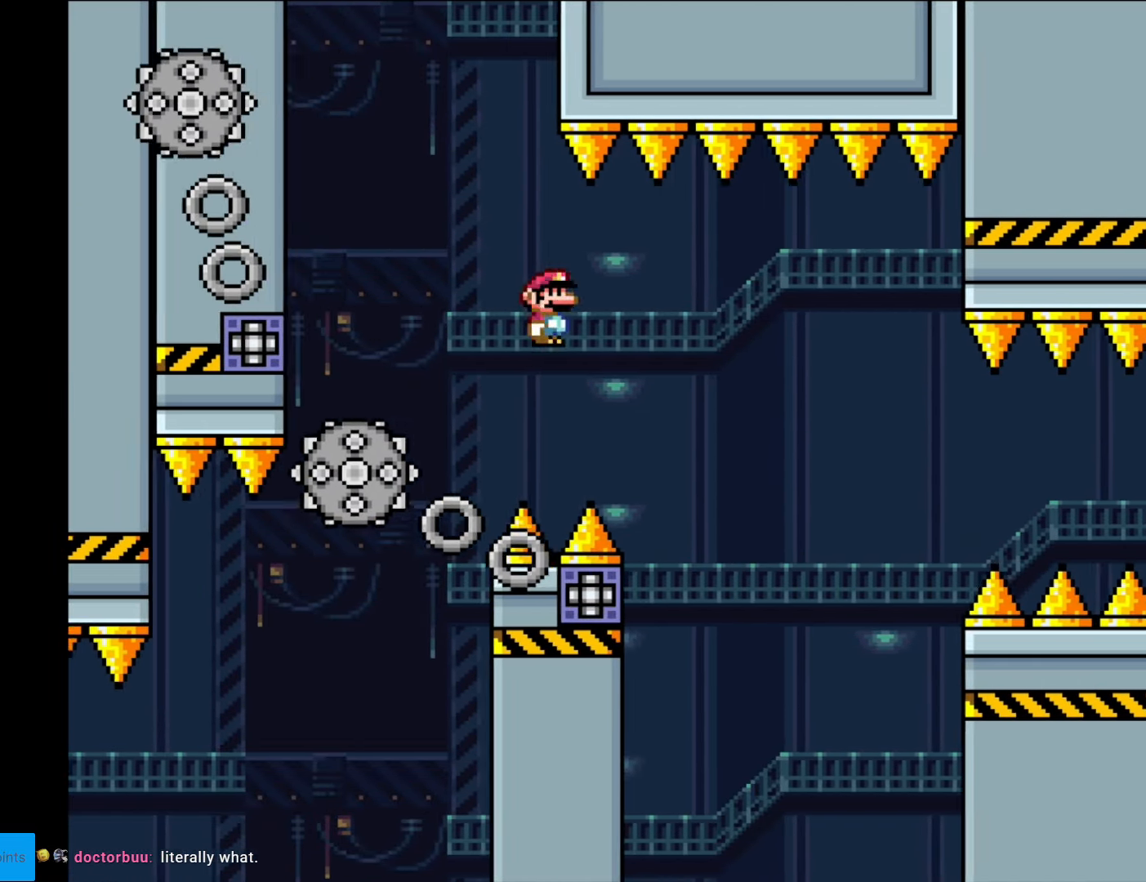
{"buttons": ["A", "X"], "events": [[228, "DPAD_RIGHT", "up"], [228, "DPAD_UP", "down"], [245, "DPAD_LEFT", "down"], [245, "DPAD_UP", "up"], [508, "DPAD_LEFT", "up"]]}
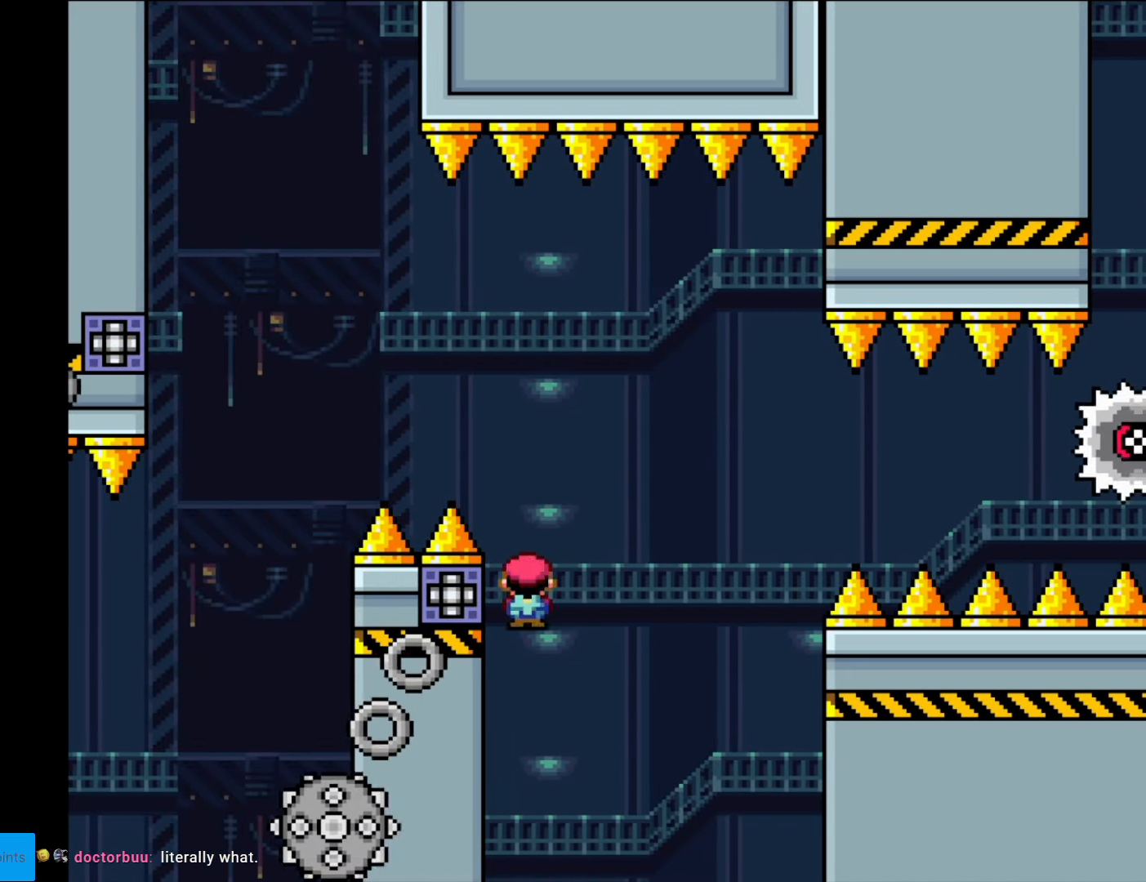
{"buttons": ["A", "X", "DPAD_RIGHT"], "events": [[17, "DPAD_RIGHT", "down"]]}
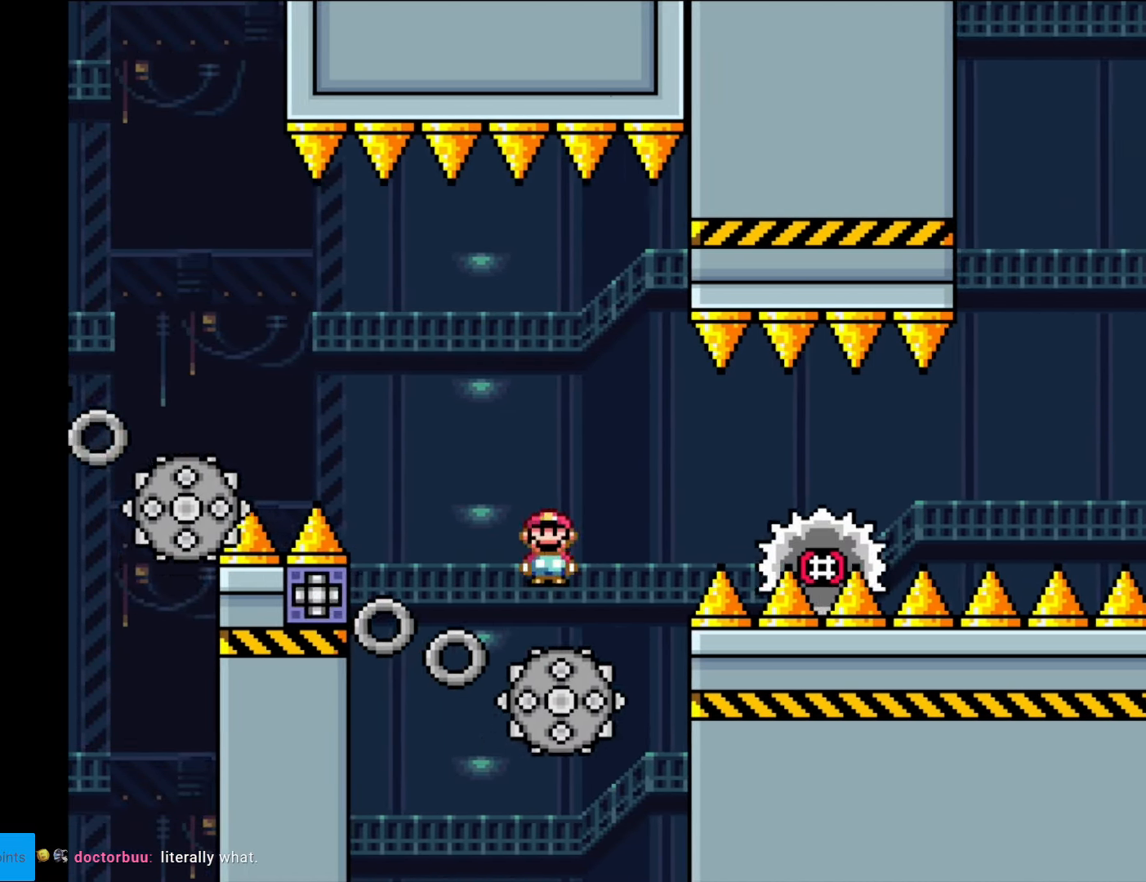
{"buttons": ["A", "X", "DPAD_RIGHT"], "events": [[158, "A", "up"], [315, "A", "down"]]}
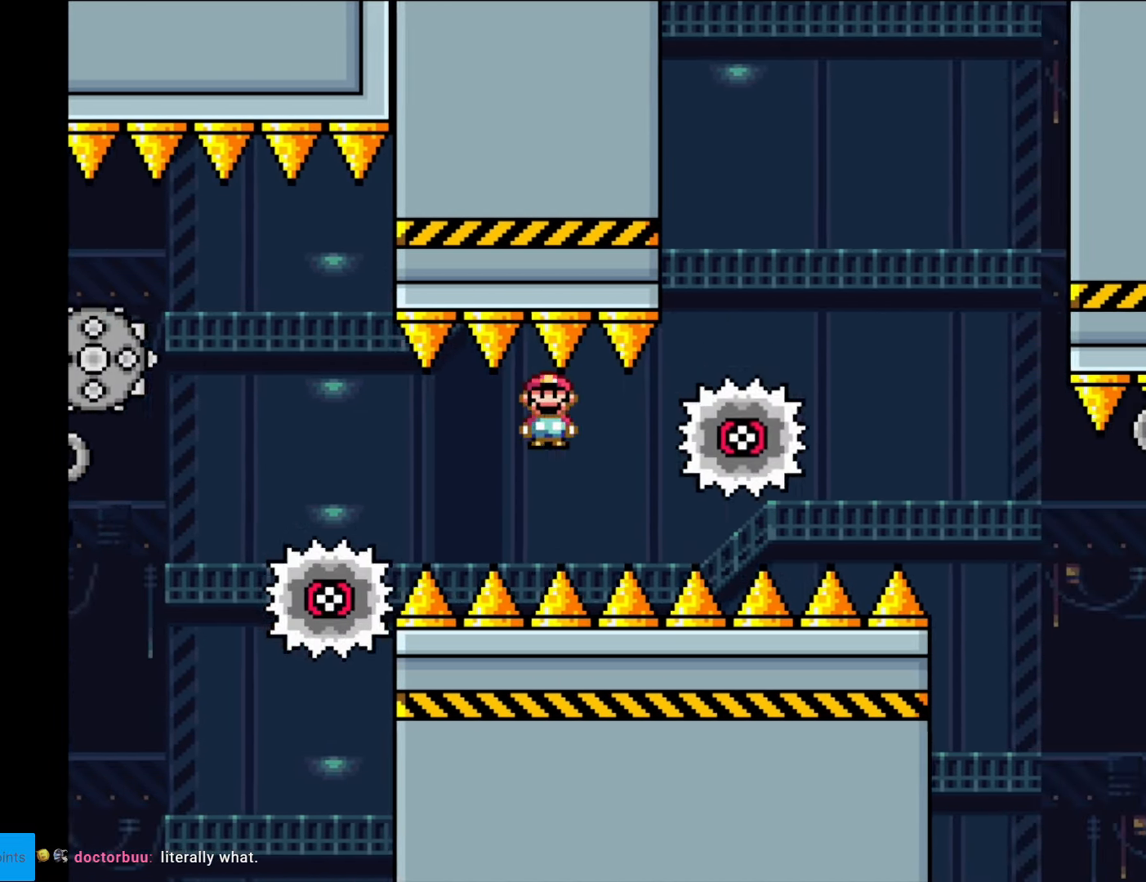
{"buttons": ["A", "X", "DPAD_RIGHT"], "events": []}
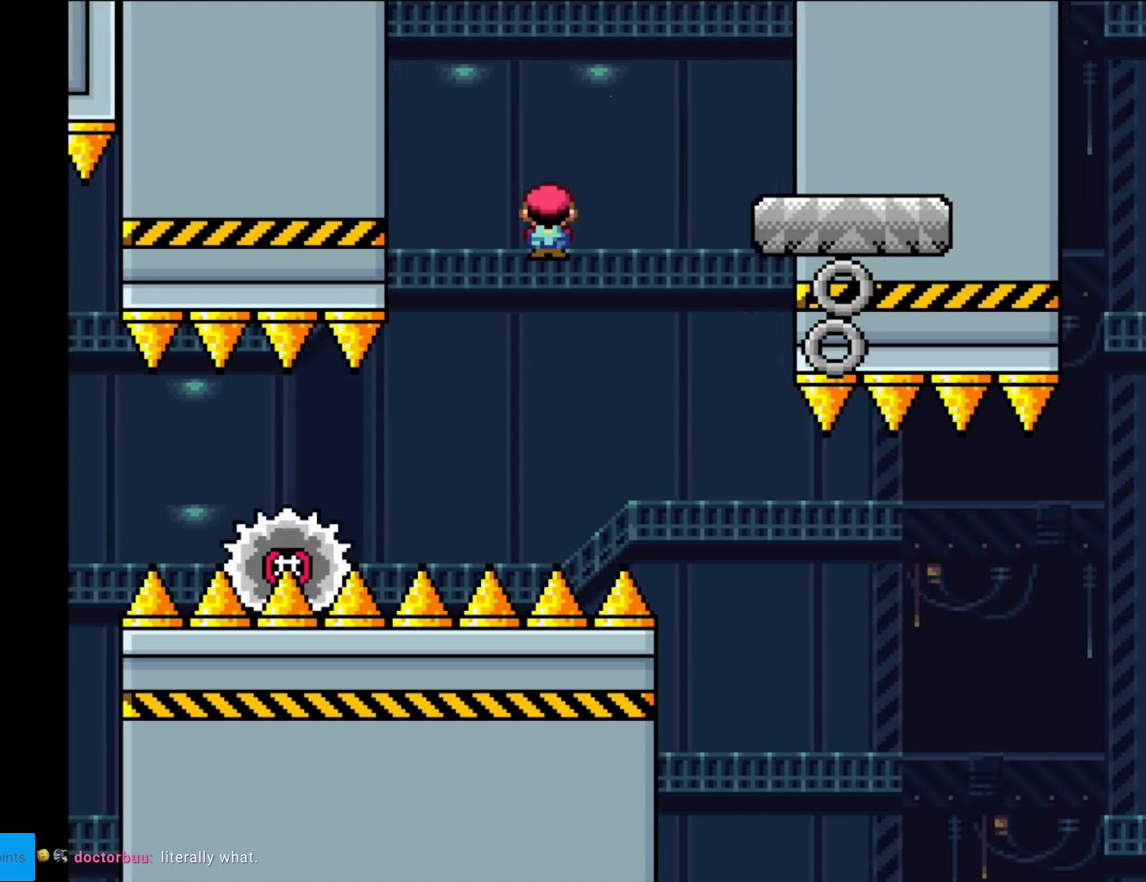
{"buttons": ["Y", "DPAD_LEFT"], "events": [[18, "A", "up"], [70, "A", "down"], [140, "A", "up"], [420, "DPAD_LEFT", "down"], [420, "DPAD_RIGHT", "up"], [420, "X", "up"], [473, "Y", "down"]]}
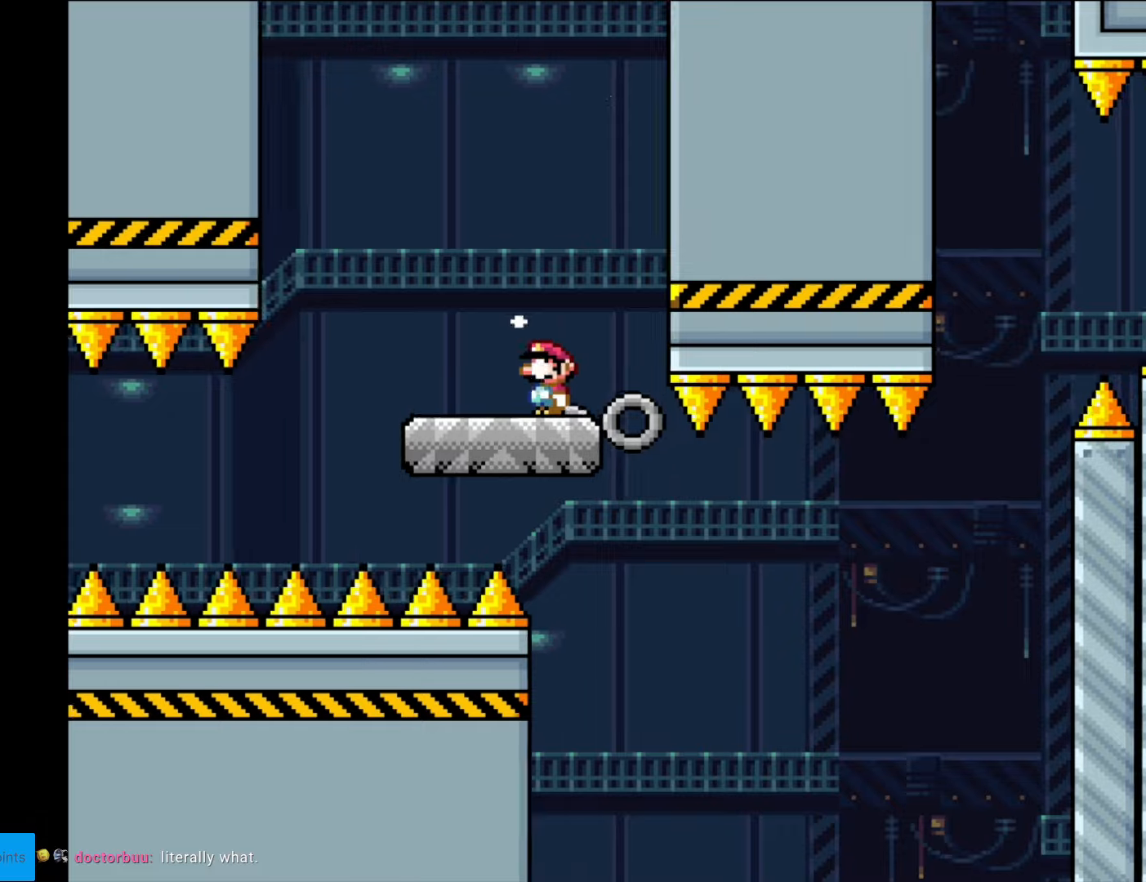
{"buttons": ["Y"], "events": [[35, "DPAD_LEFT", "up"], [193, "DPAD_RIGHT", "down"], [315, "DPAD_RIGHT", "up"]]}
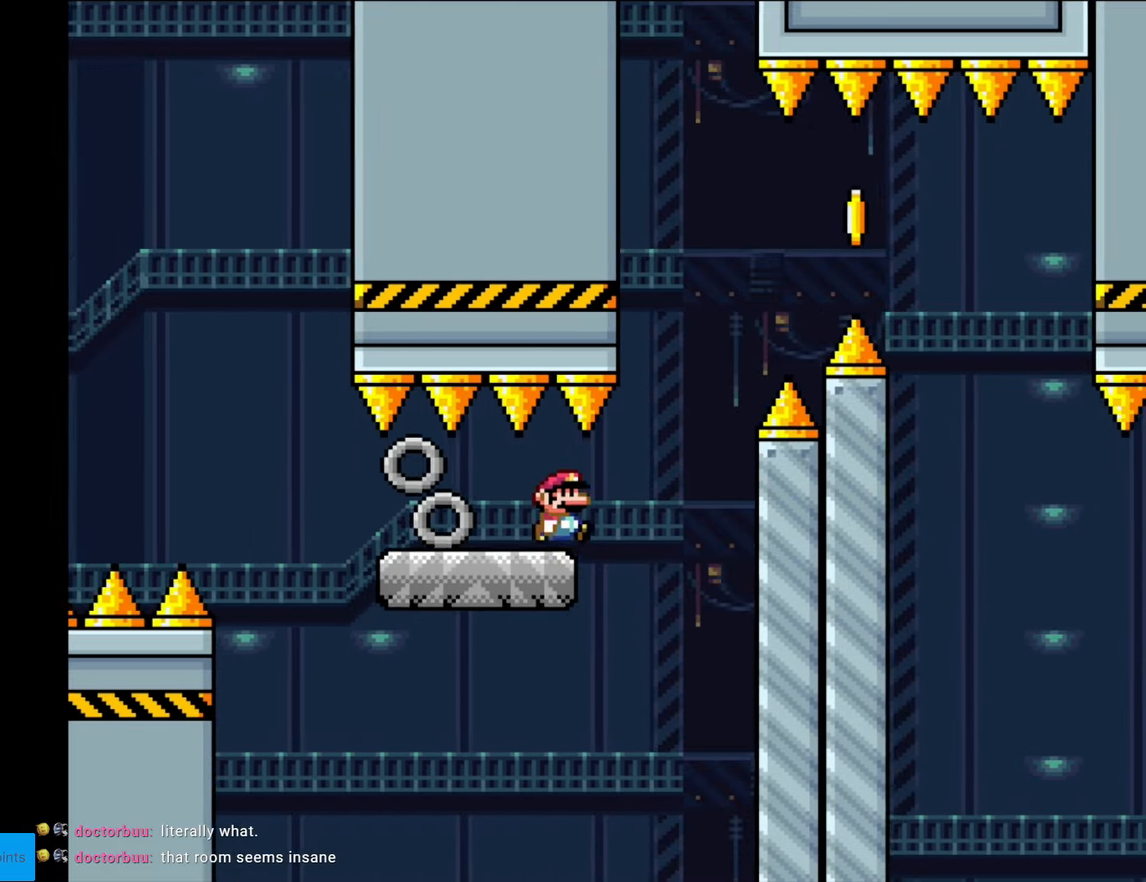
{"buttons": ["B", "Y", "DPAD_RIGHT"], "events": [[52, "DPAD_RIGHT", "down"], [192, "B", "down"], [367, "B", "up"], [437, "B", "down"]]}
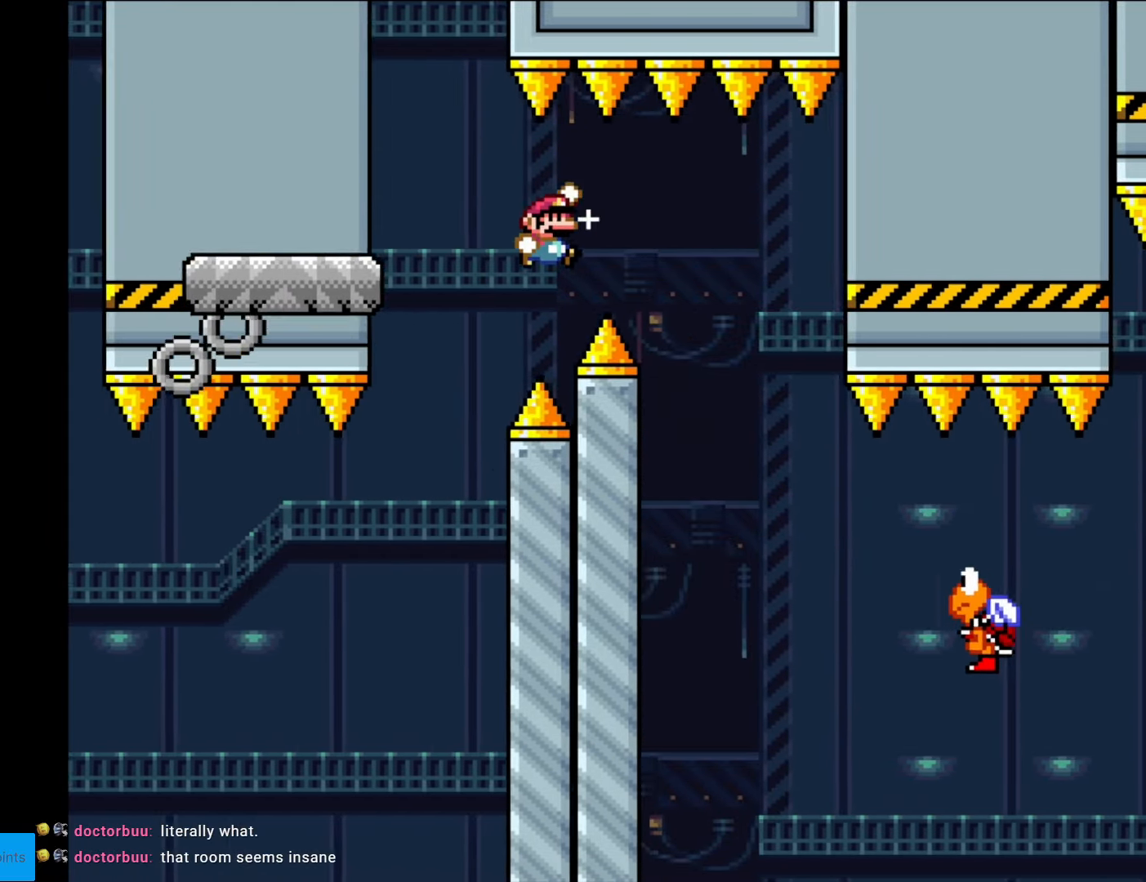
{"buttons": ["Y", "DPAD_RIGHT"], "events": [[175, "B", "up"]]}
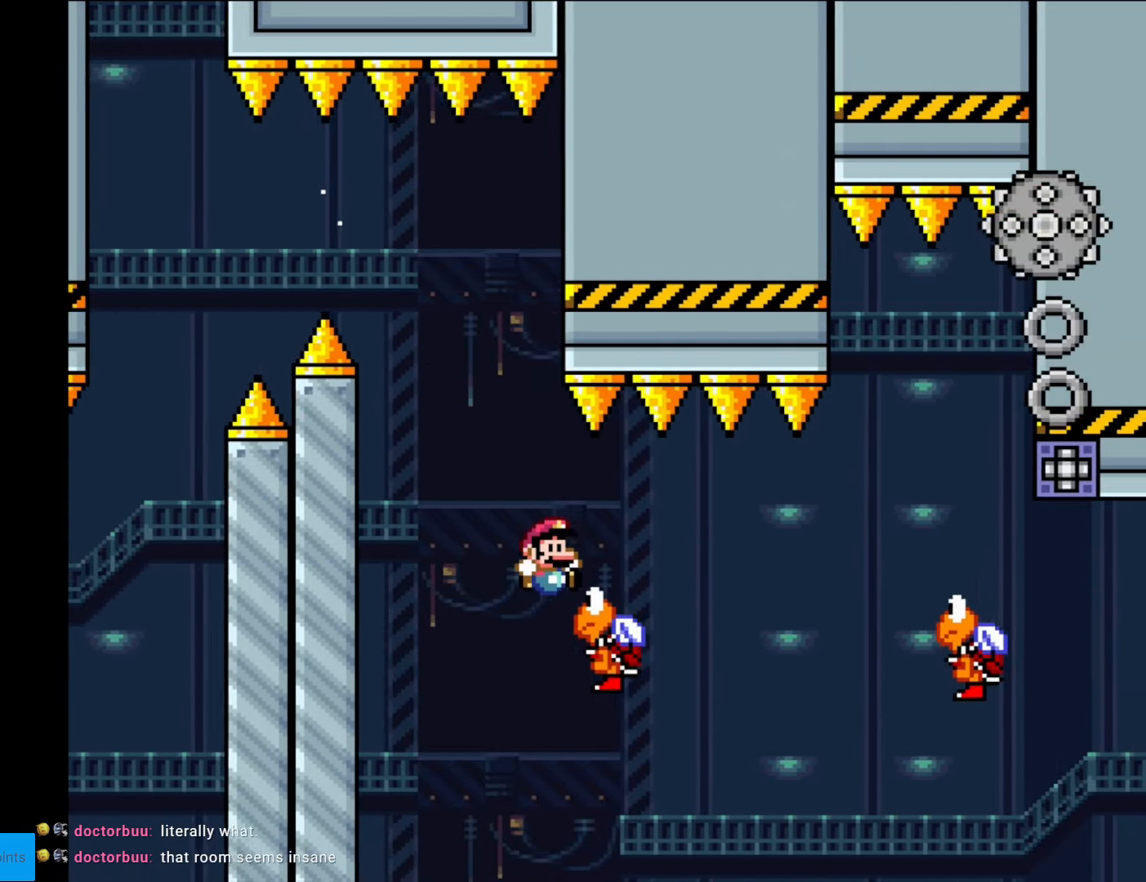
{"buttons": ["B", "Y", "DPAD_RIGHT"], "events": [[122, "B", "down"], [192, "A", "down"], [192, "DPAD_RIGHT", "up"], [210, "A", "up"], [210, "DPAD_RIGHT", "down"], [420, "B", "up"], [490, "B", "down"]]}
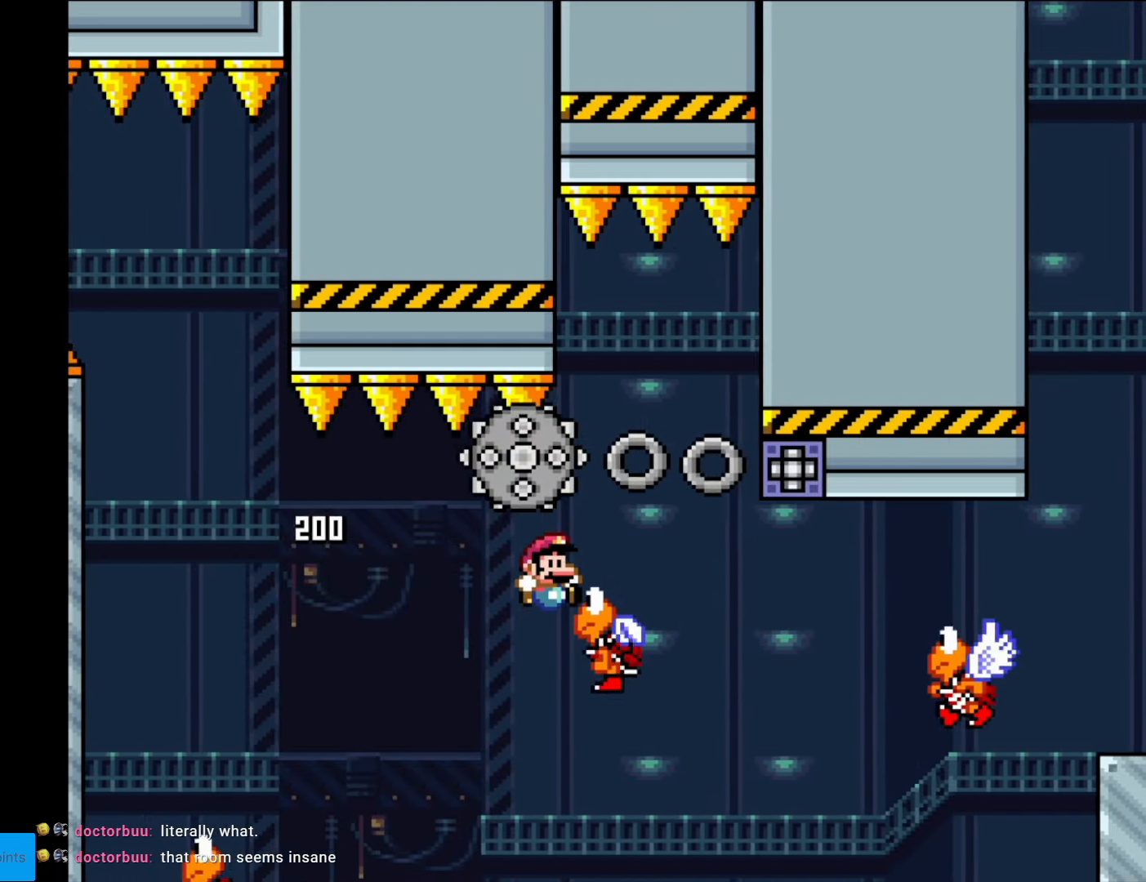
{"buttons": ["B", "Y", "DPAD_RIGHT"], "events": [[139, "DPAD_LEFT", "down"], [139, "DPAD_RIGHT", "up"], [157, "B", "up"], [262, "B", "down"], [367, "DPAD_LEFT", "up"], [402, "DPAD_RIGHT", "down"]]}
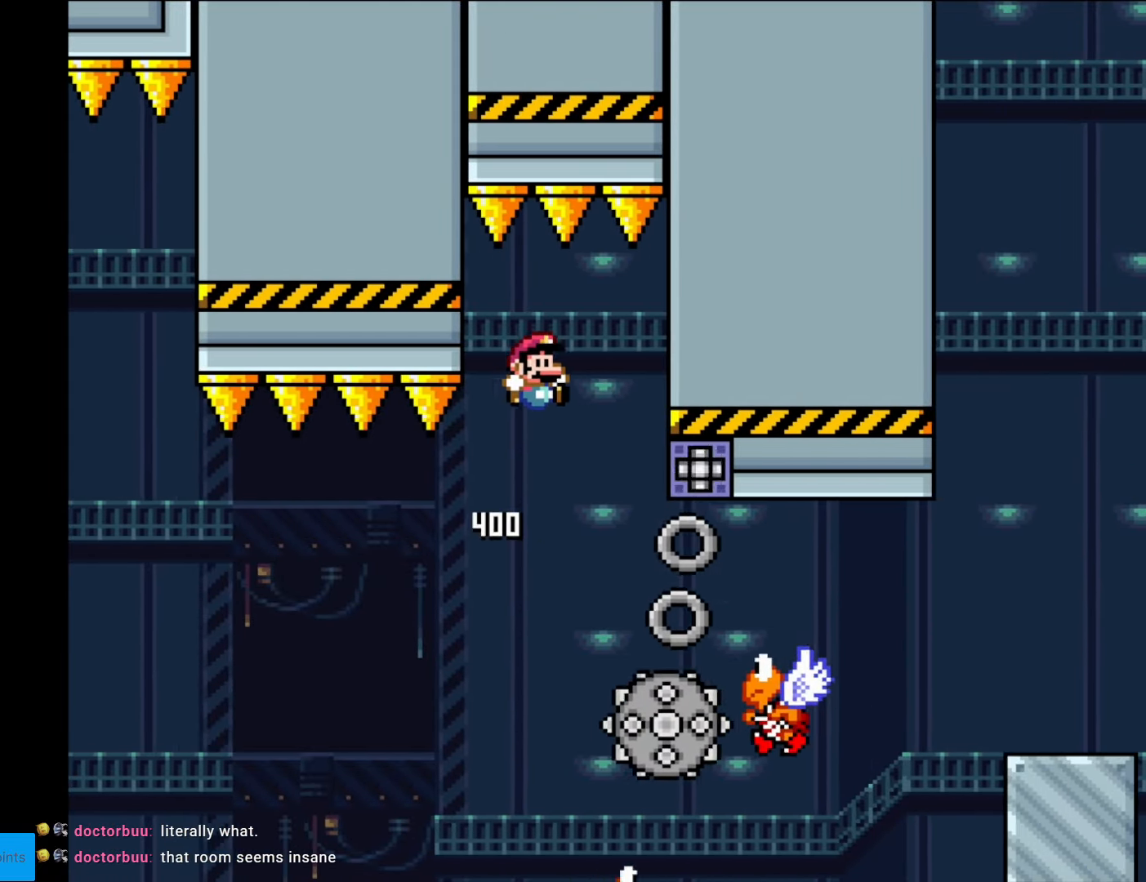
{"buttons": ["B", "Y", "DPAD_RIGHT"], "events": [[122, "B", "up"], [437, "B", "down"]]}
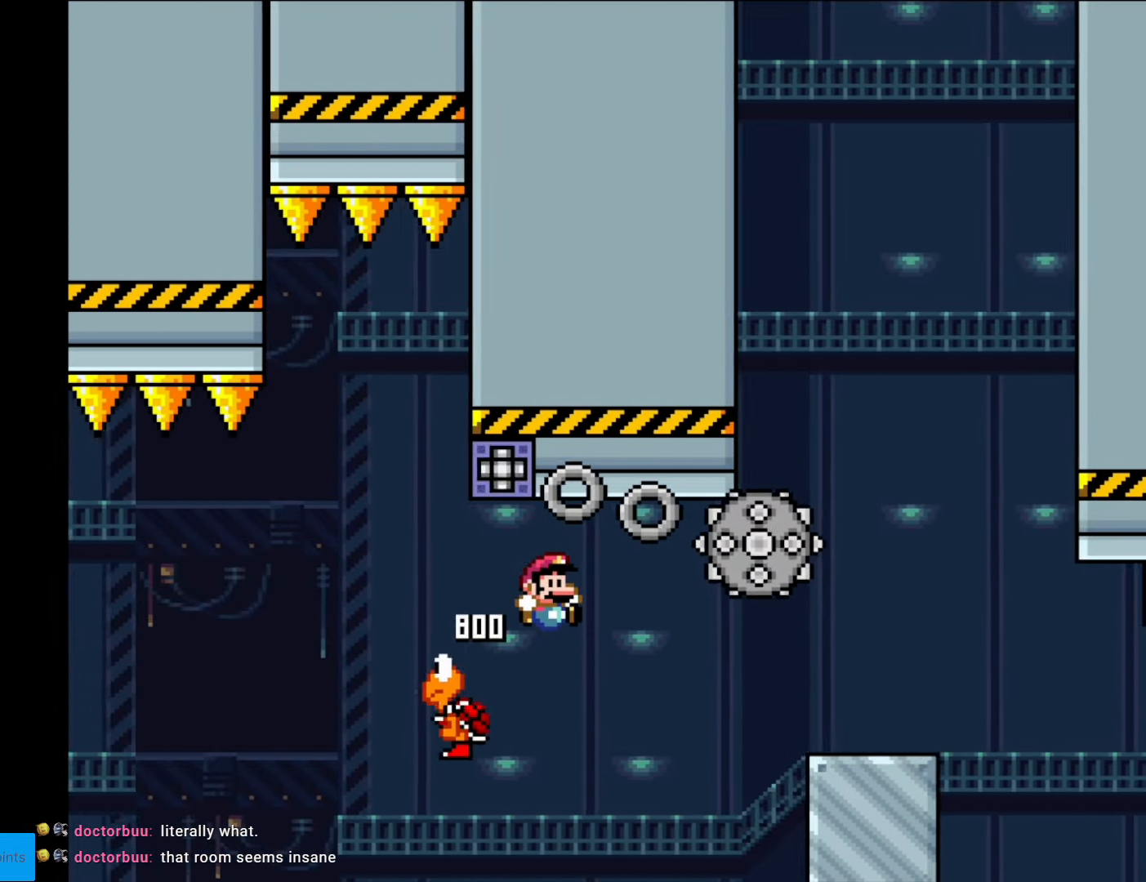
{"buttons": ["X", "DPAD_RIGHT"], "events": [[402, "B", "up"], [419, "X", "down"], [419, "Y", "up"]]}
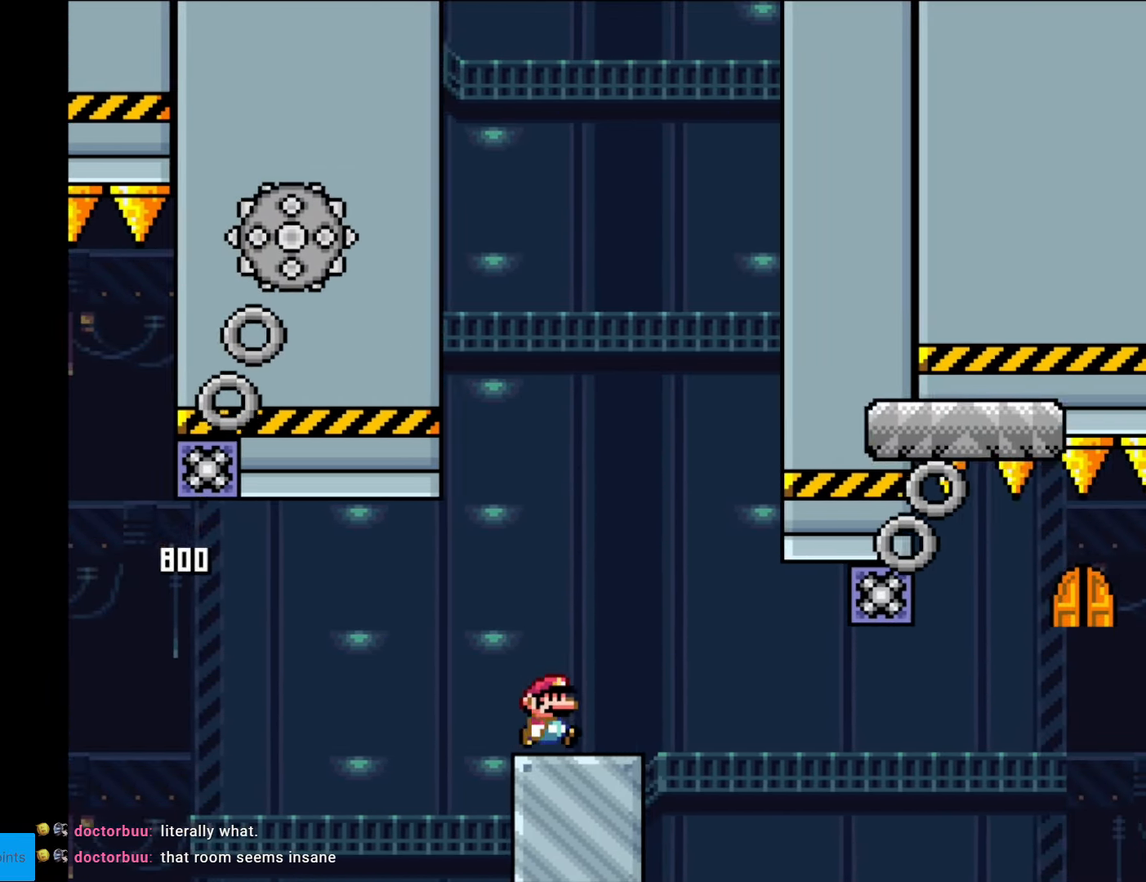
{"buttons": ["X"], "events": [[122, "A", "down"], [262, "DPAD_RIGHT", "up"], [280, "DPAD_LEFT", "down"], [367, "A", "up"], [420, "DPAD_LEFT", "up"]]}
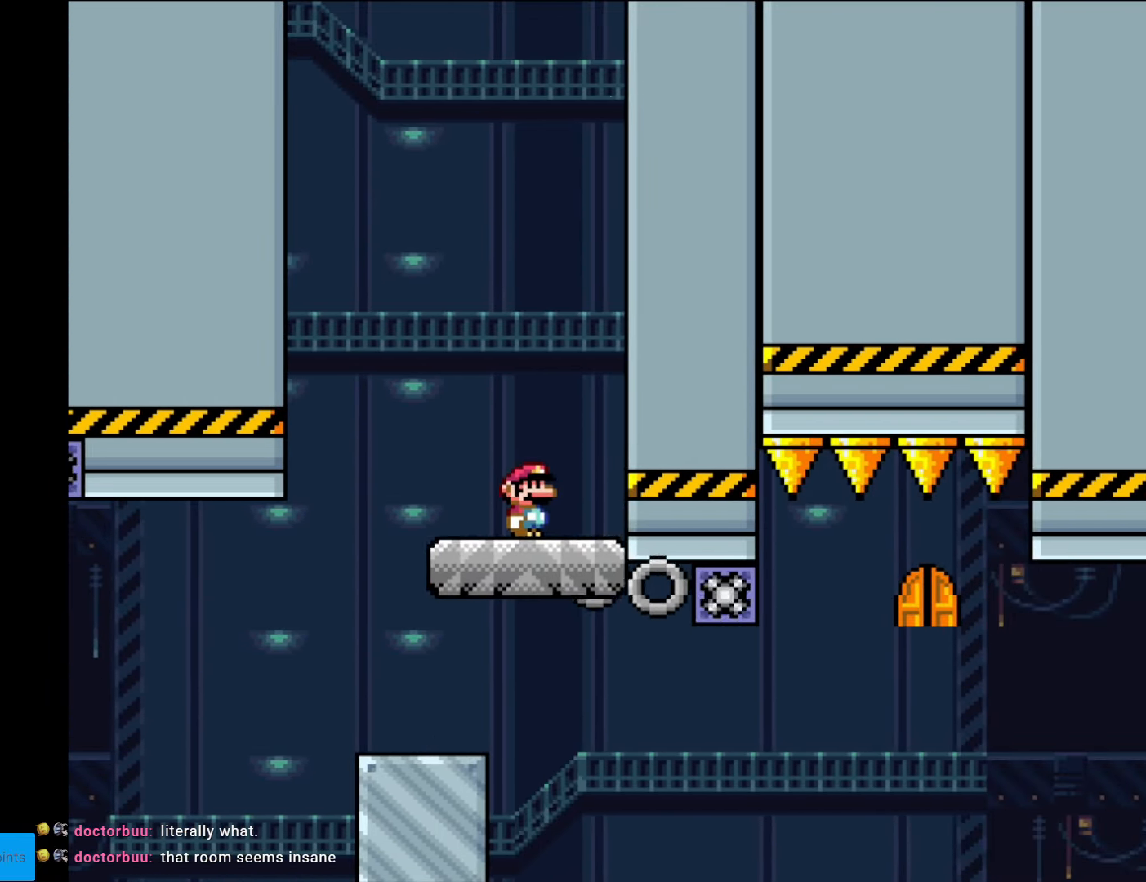
{"buttons": [], "events": [[157, "X", "up"], [262, "DPAD_RIGHT", "down"], [402, "DPAD_RIGHT", "up"]]}
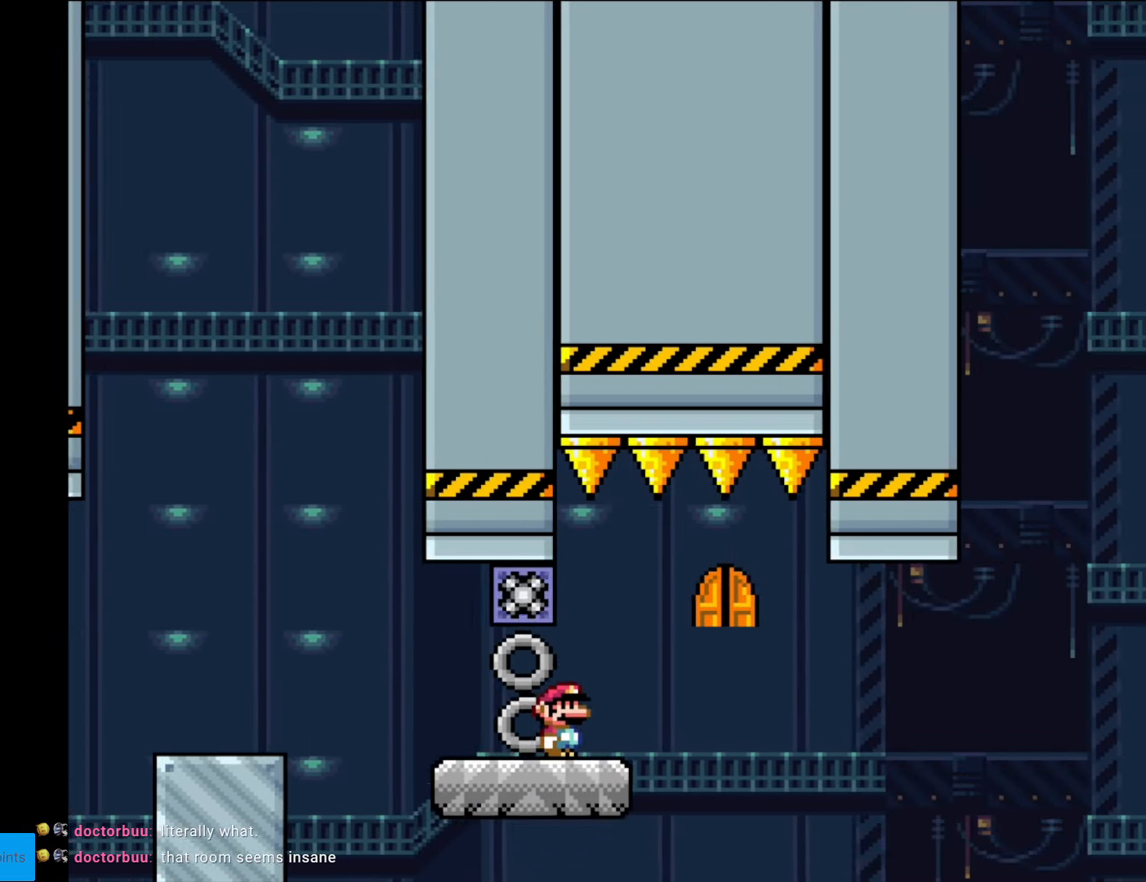
{"buttons": [], "events": [[332, "DPAD_UP", "down"], [507, "DPAD_UP", "up"]]}
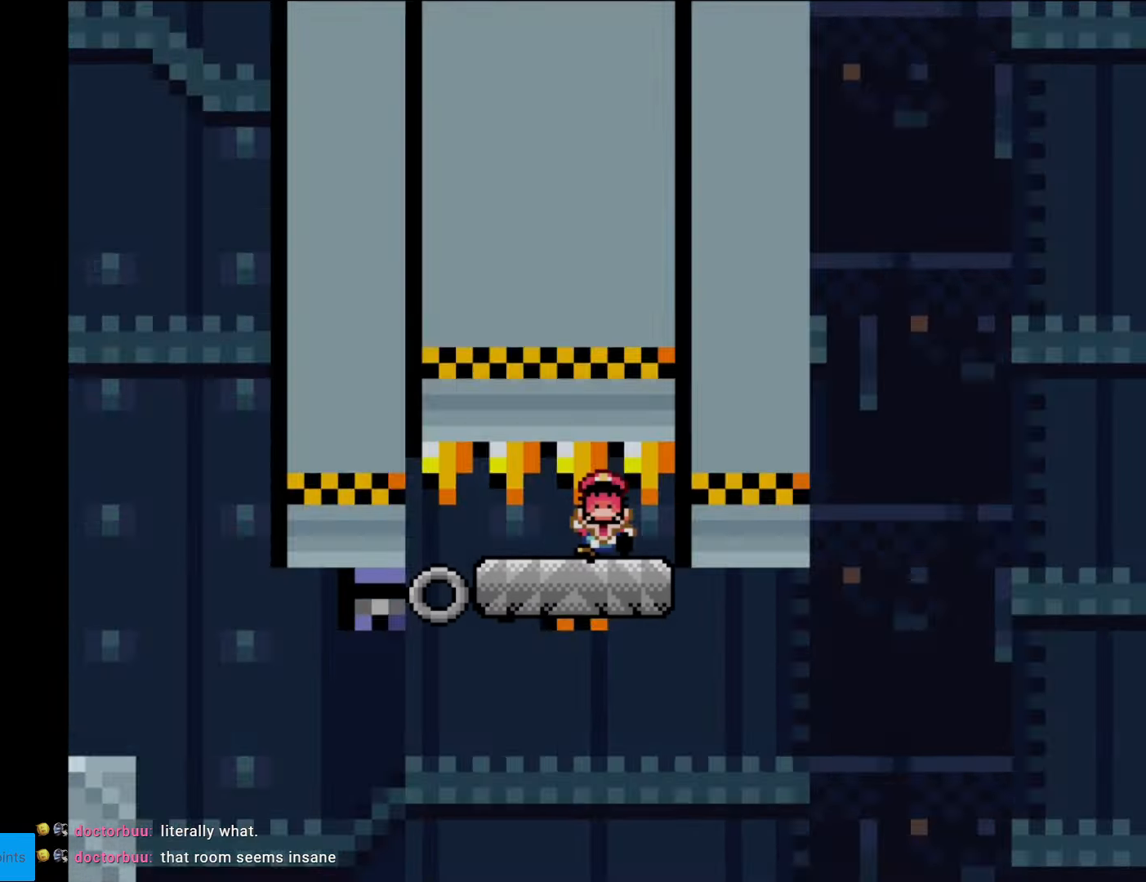
{"buttons": [], "events": []}
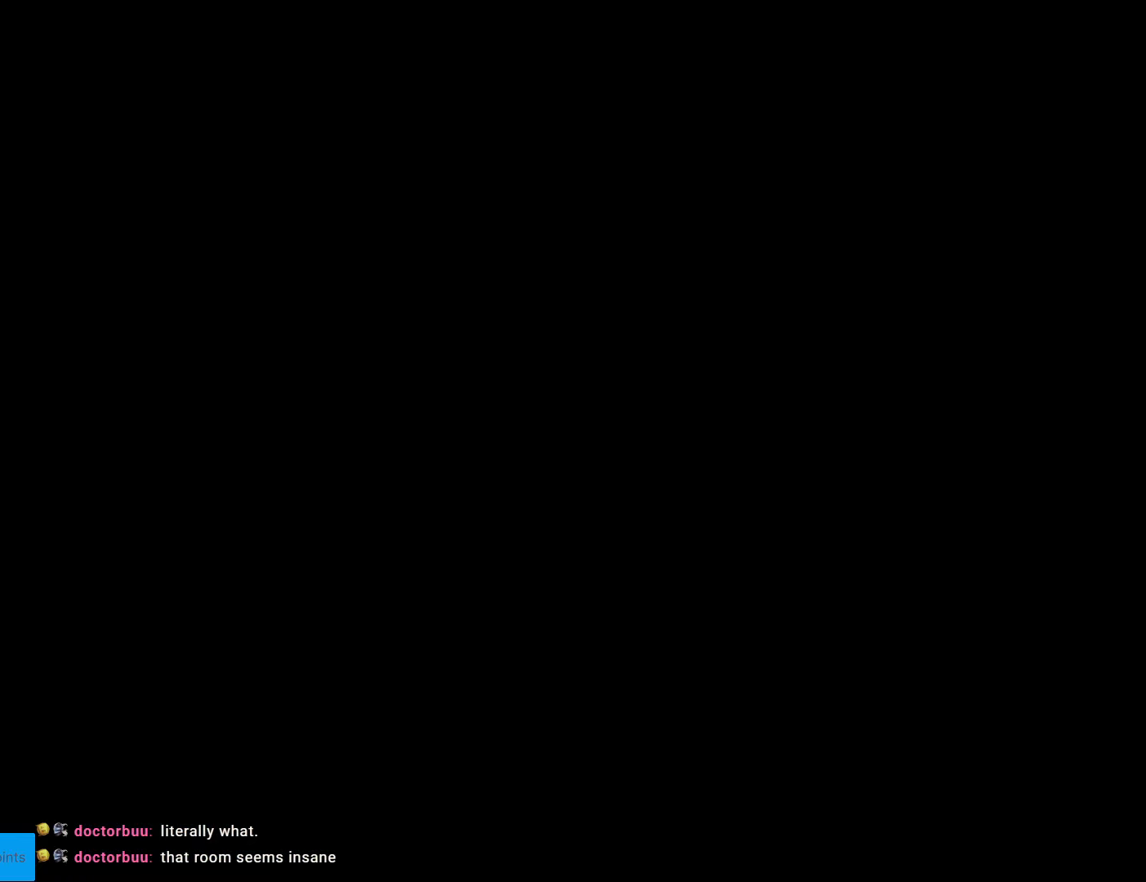
{"buttons": [], "events": []}
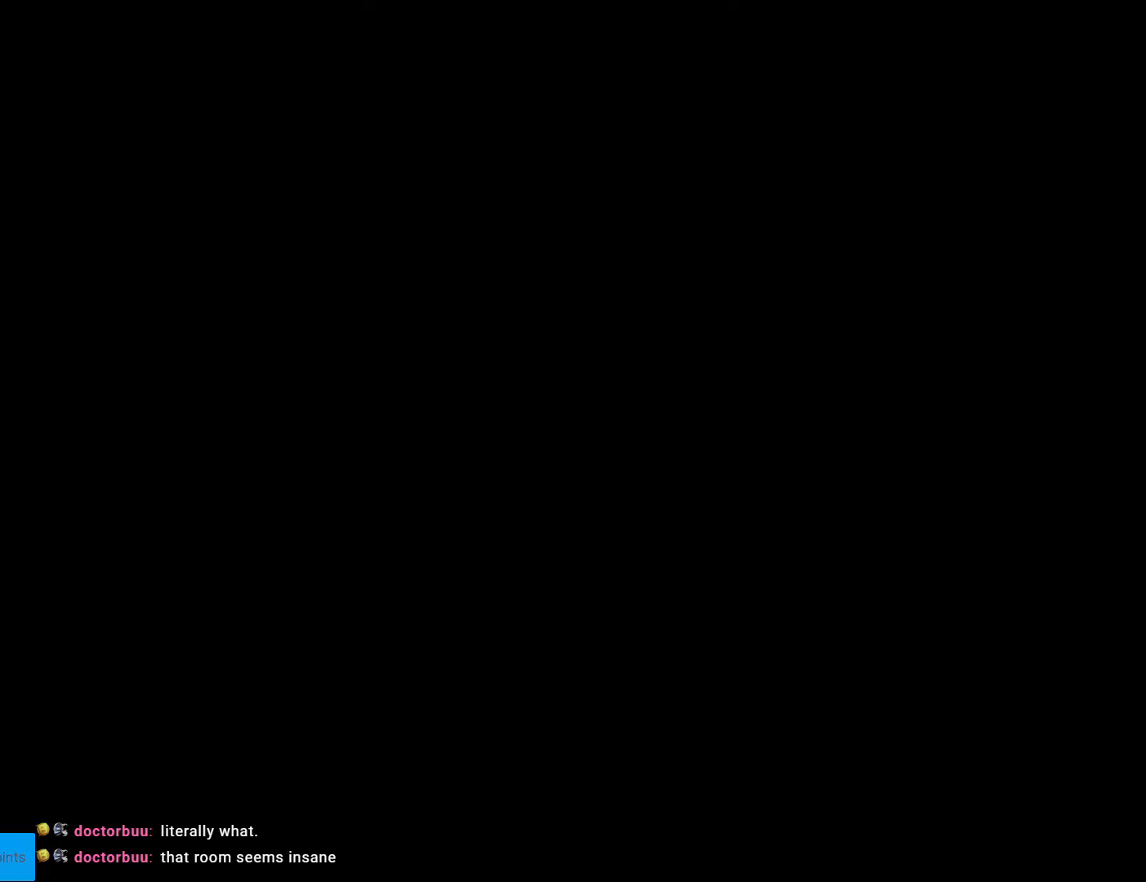
{"buttons": [], "events": []}
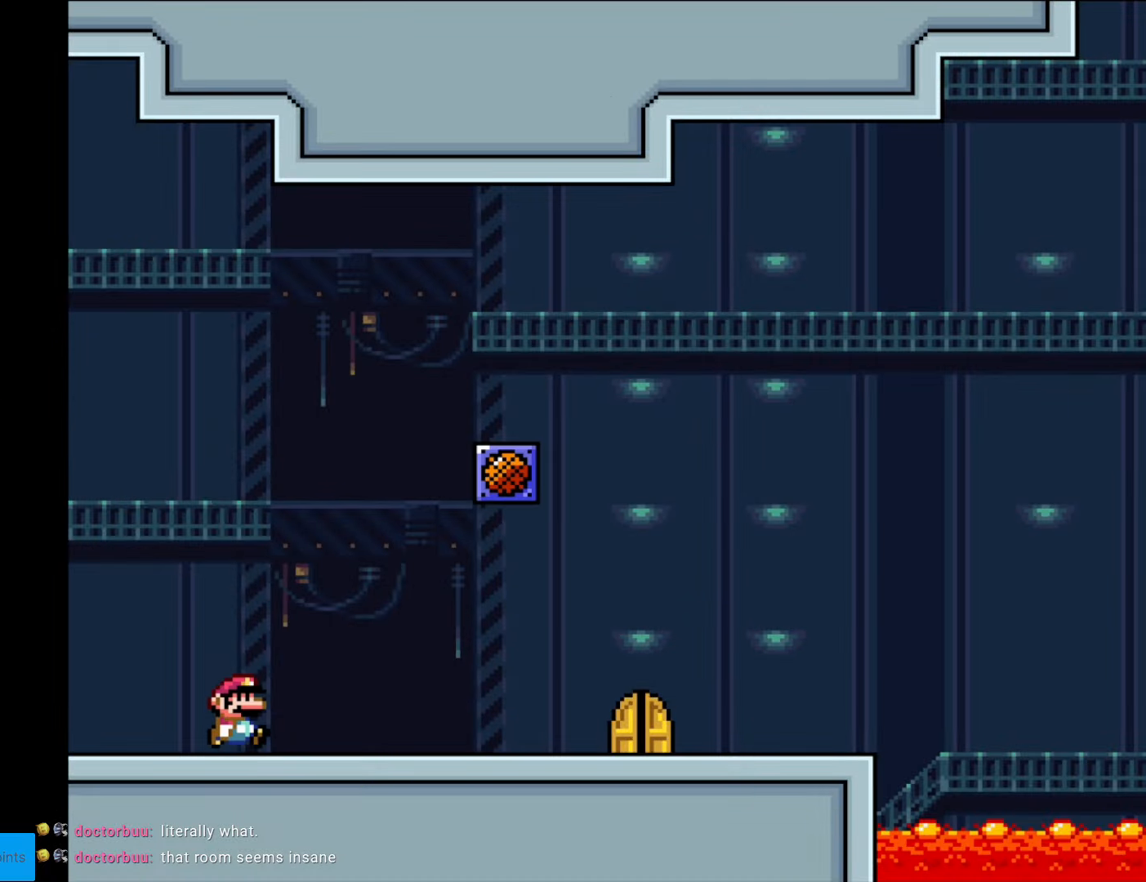
{"buttons": ["DPAD_RIGHT"], "events": [[35, "DPAD_RIGHT", "down"]]}
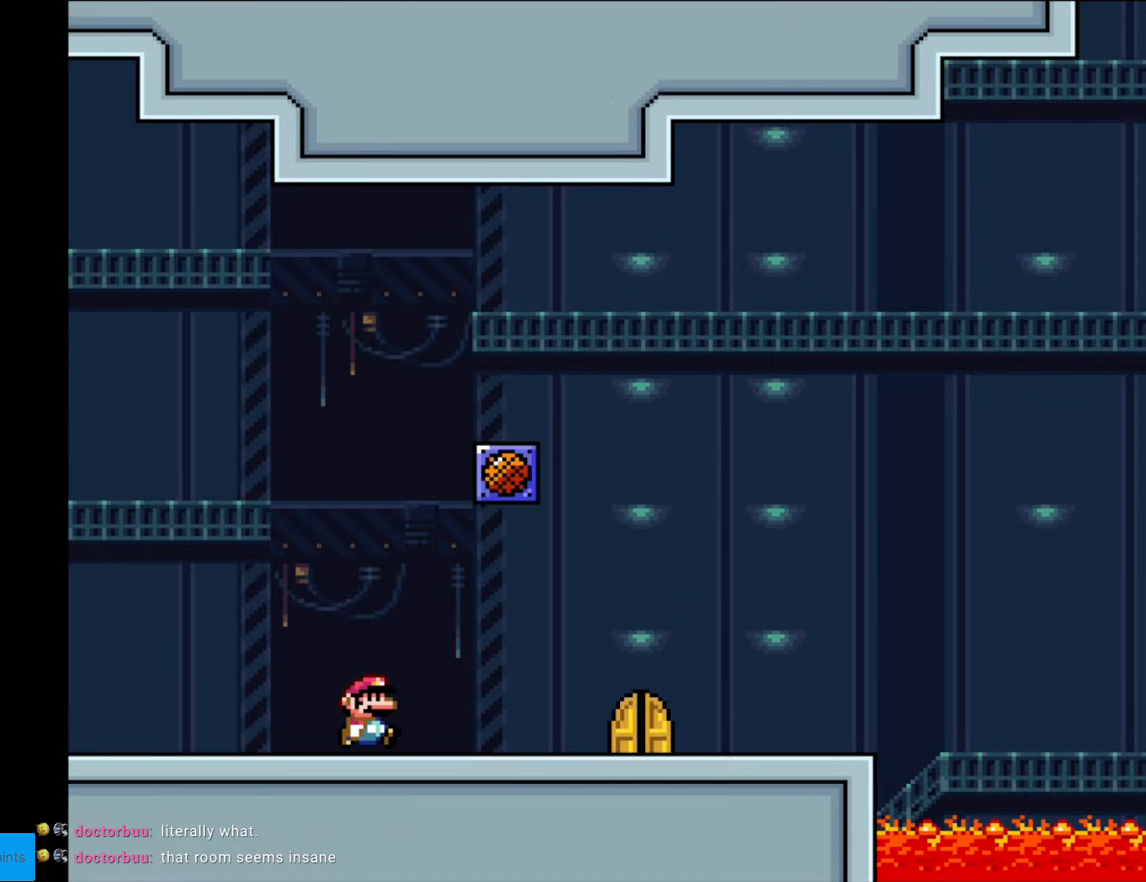
{"buttons": [], "events": [[17, "X", "down"], [437, "DPAD_RIGHT", "up"], [507, "X", "up"]]}
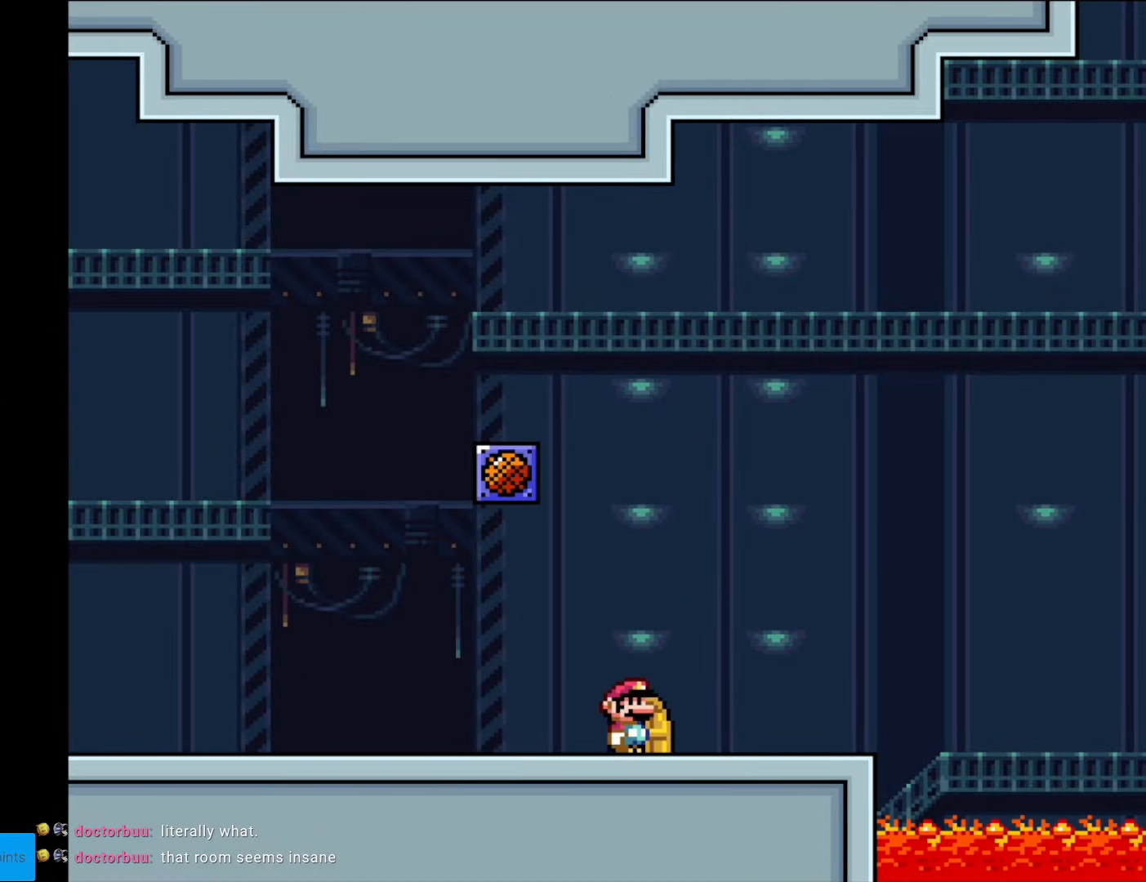
{"buttons": [], "events": [[70, "DPAD_UP", "down"], [263, "DPAD_UP", "up"]]}
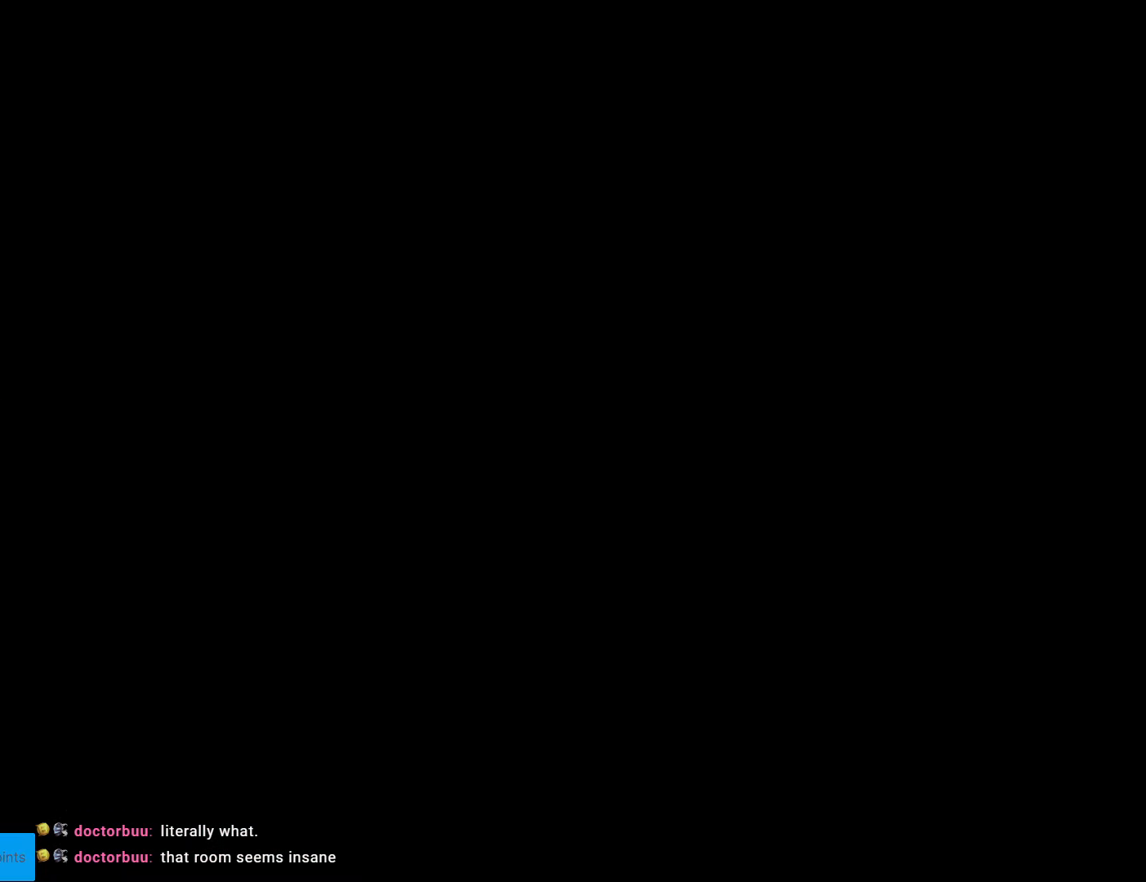
{"buttons": ["B", "Y", "DPAD_RIGHT"], "events": [[210, "B", "down"], [210, "Y", "down"], [367, "DPAD_RIGHT", "down"]]}
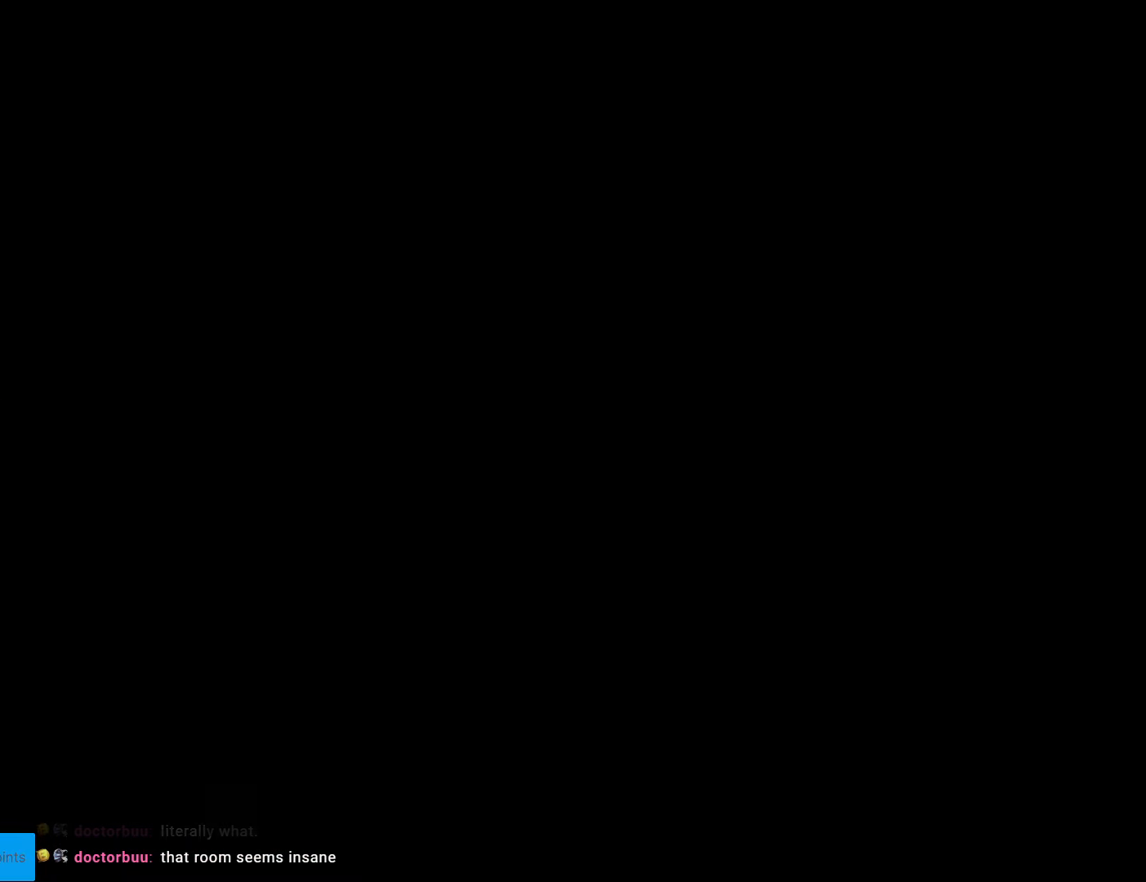
{"buttons": ["X", "DPAD_RIGHT"], "events": [[315, "B", "up"], [420, "X", "down"], [455, "Y", "up"]]}